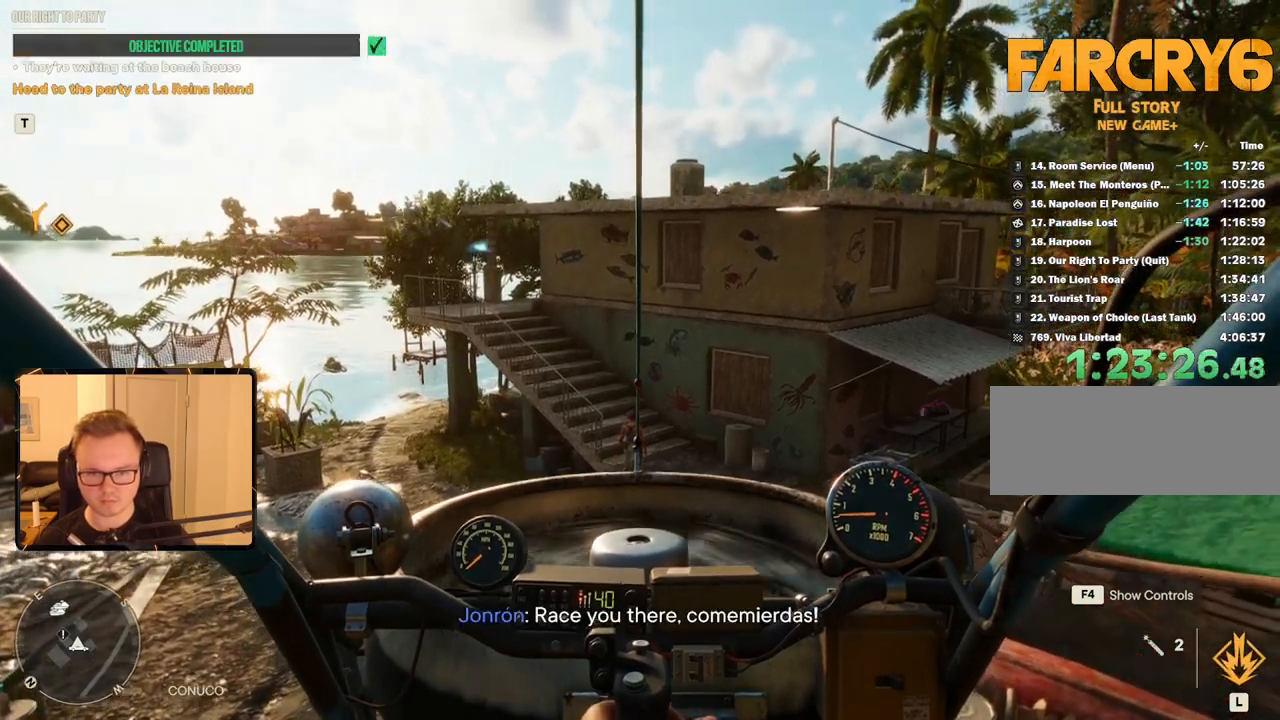
Gameplay with keyboard and mouse; each line is a JSON object with the keys and mouse buttons held at the frame after it. "events" lists presses ("down") and releases ("up") of "1", "2", "3", "4", "5", "6", "7", "8", "9", "a", "alt", "b", "c", "caps_lock", "ctrl", "d", "e", "escape", "f", "g", "h", "m", "n", "q", "r", "return", "s", "shift", "space", "t", "tab", "v", "w", "x", "y", "z", "mouse_left", "mouse_right", "mouse_mb4", "mouse_mb5", "mouse_wheel_up" and "mouse_wheel_down" between this image and that frame as [ms after this image, input, new state], when the widget could be followed in between. "mouse_left", "mouse_right", "mouse_mb4", "mouse_mb5", "mouse_wheel_up", "mouse_wheel_down" = the "left", "right", "mb4", "mb5", "wheel_up", "wheel_down" buttons of the "mouse" list. No other keys are recorded. Mouse movement is not recorded.
{"keys": ["c"], "mouse": [], "events": [[200, "shift", "down"], [283, "c", "down"], [383, "shift", "up"]]}
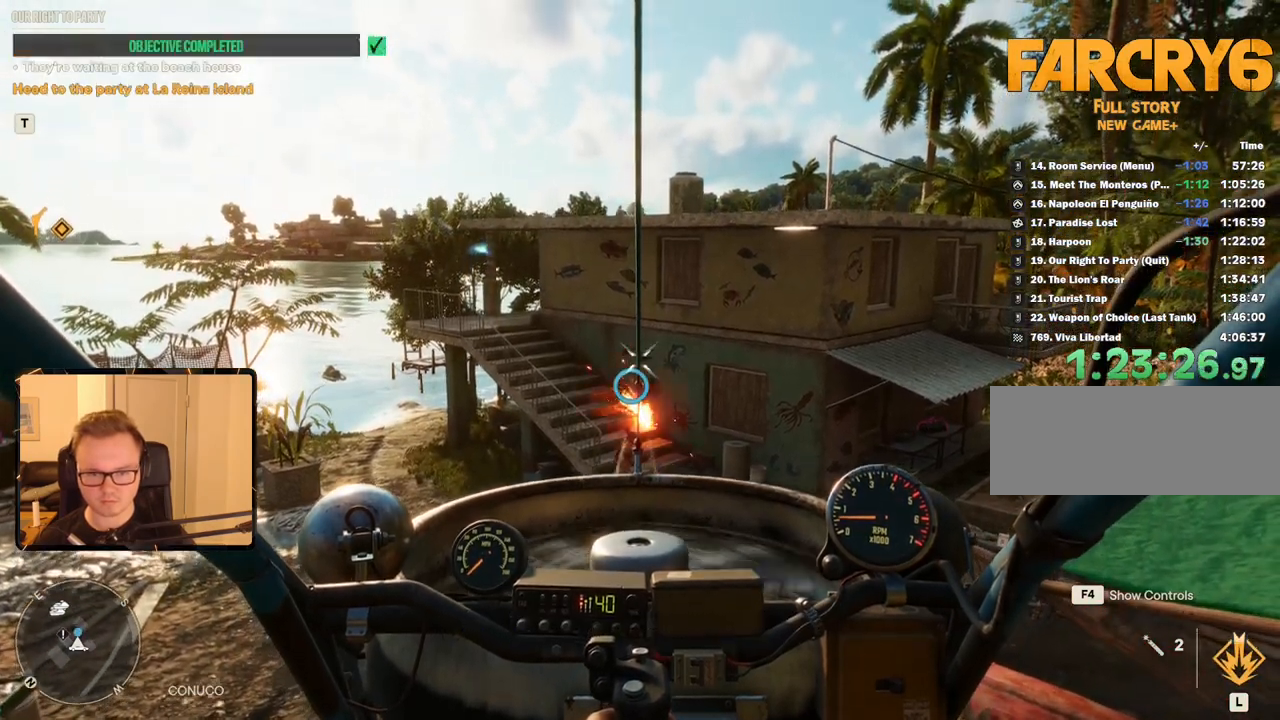
{"keys": [], "mouse": [], "events": [[166, "c", "up"], [300, "shift", "down"], [433, "shift", "up"]]}
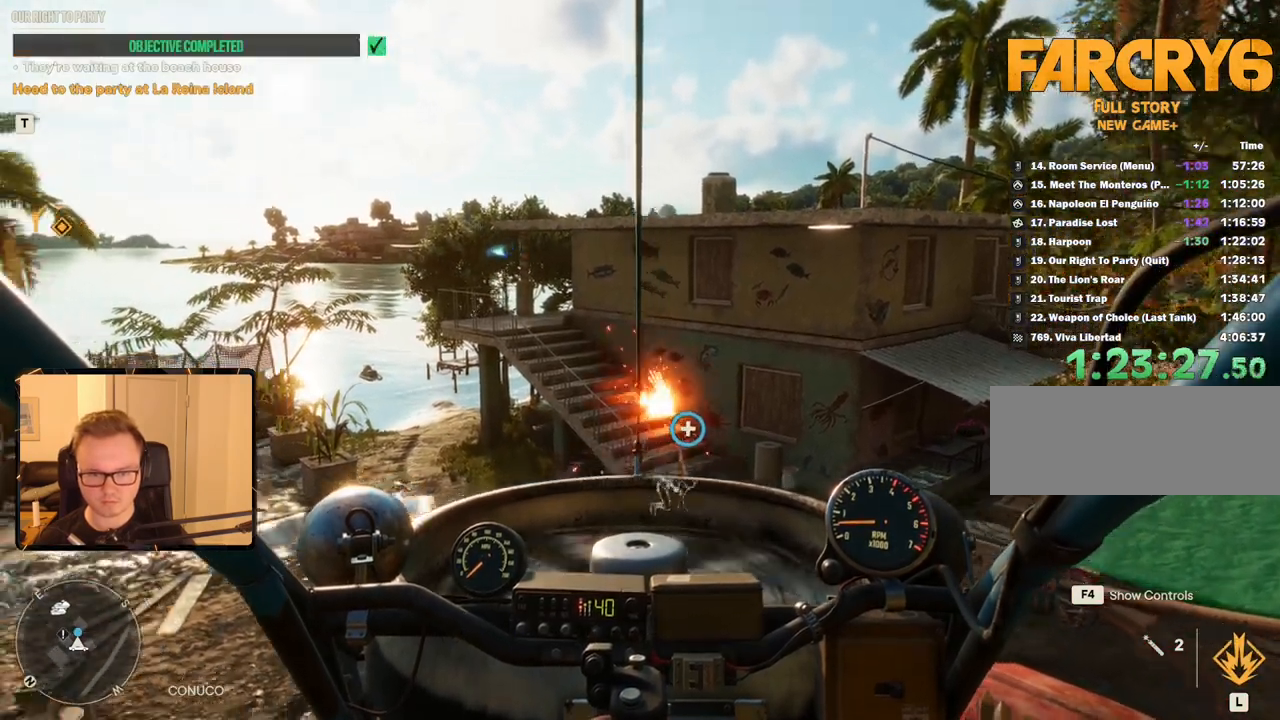
{"keys": ["c"], "mouse": [], "events": [[66, "c", "down"], [300, "c", "up"], [400, "c", "down"]]}
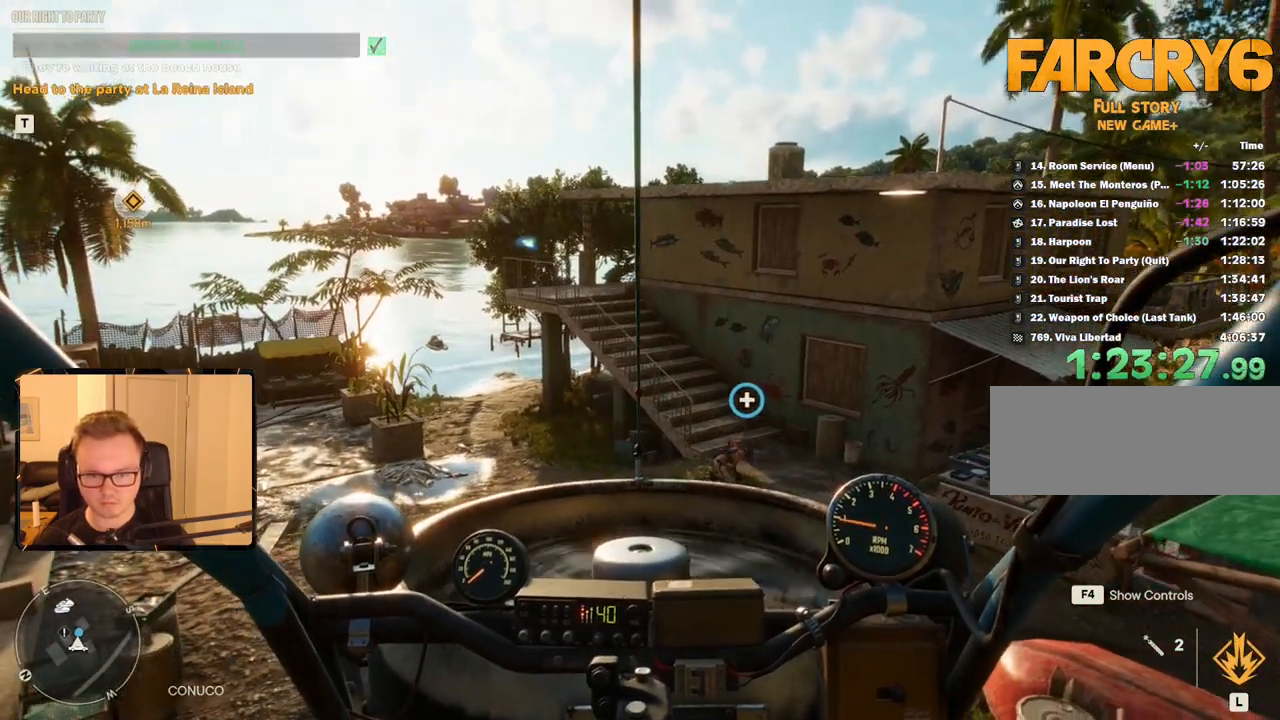
{"keys": [], "mouse": [], "events": [[500, "c", "up"]]}
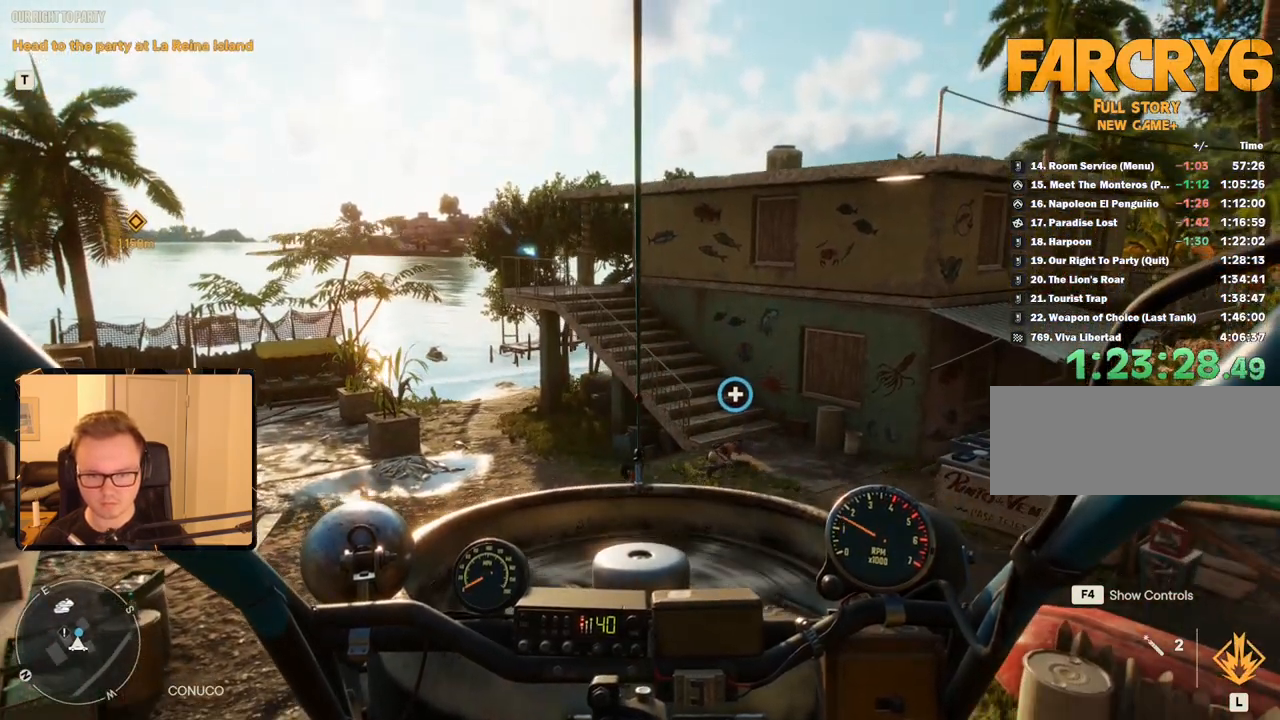
{"keys": ["shift", "w"], "mouse": [], "events": [[200, "shift", "down"], [233, "w", "down"]]}
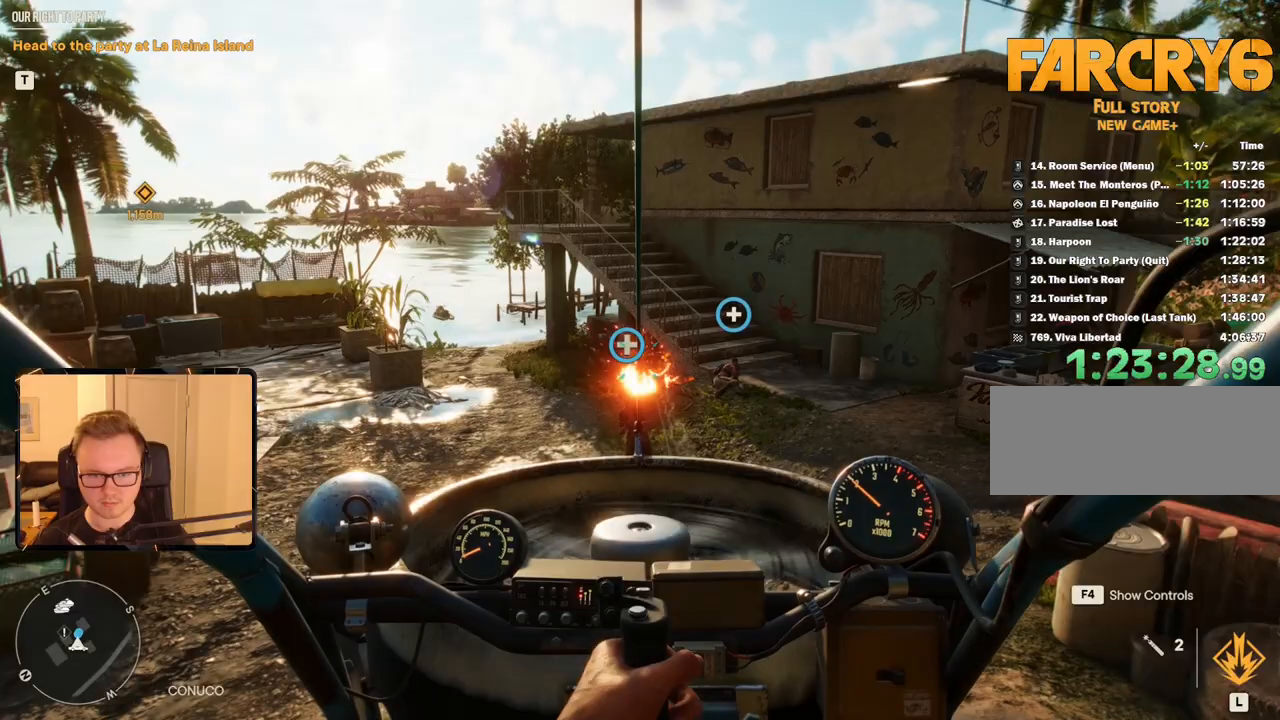
{"keys": ["space", "w"], "mouse": [], "events": [[166, "space", "down"], [300, "shift", "up"]]}
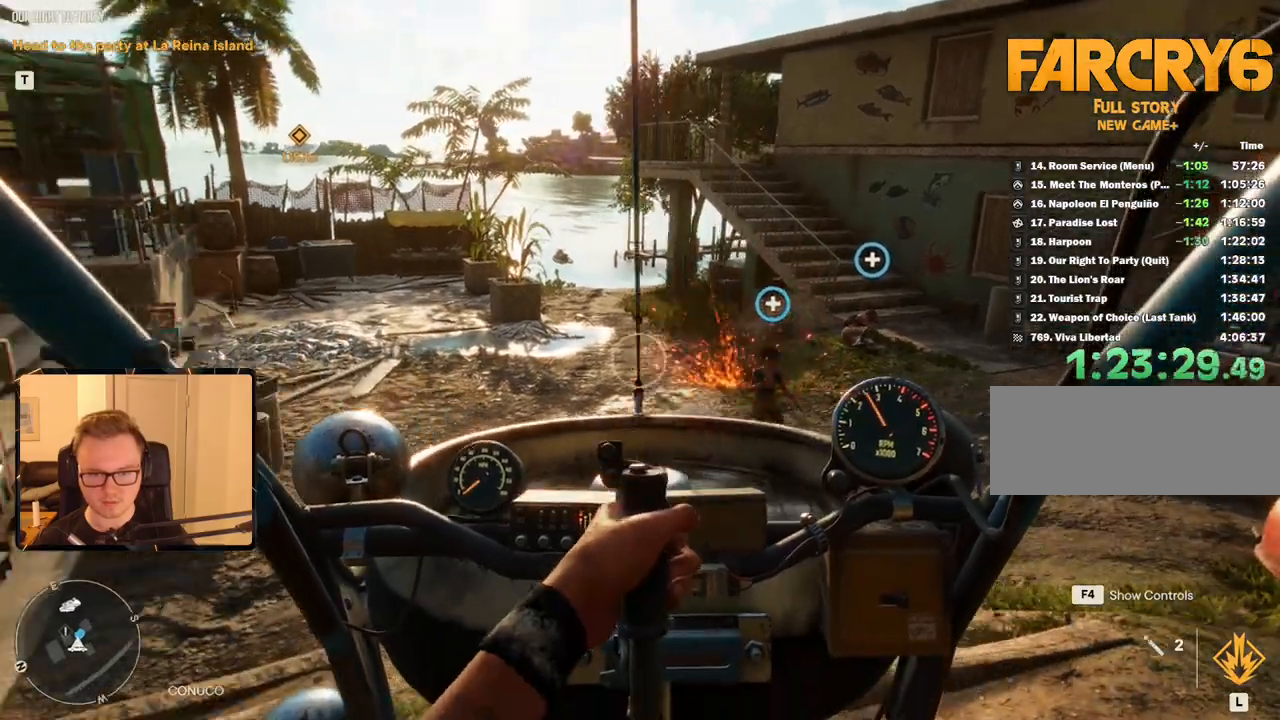
{"keys": ["space", "w"], "mouse": [], "events": []}
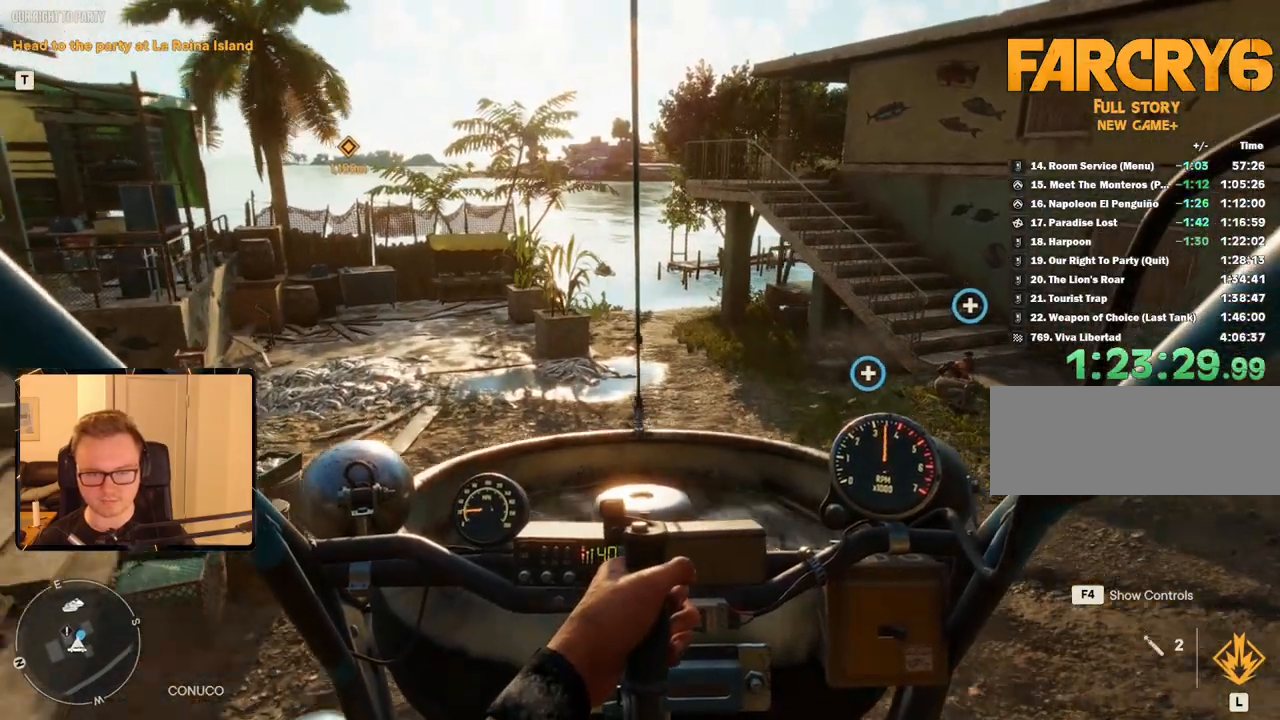
{"keys": ["a", "space", "w"], "mouse": []}
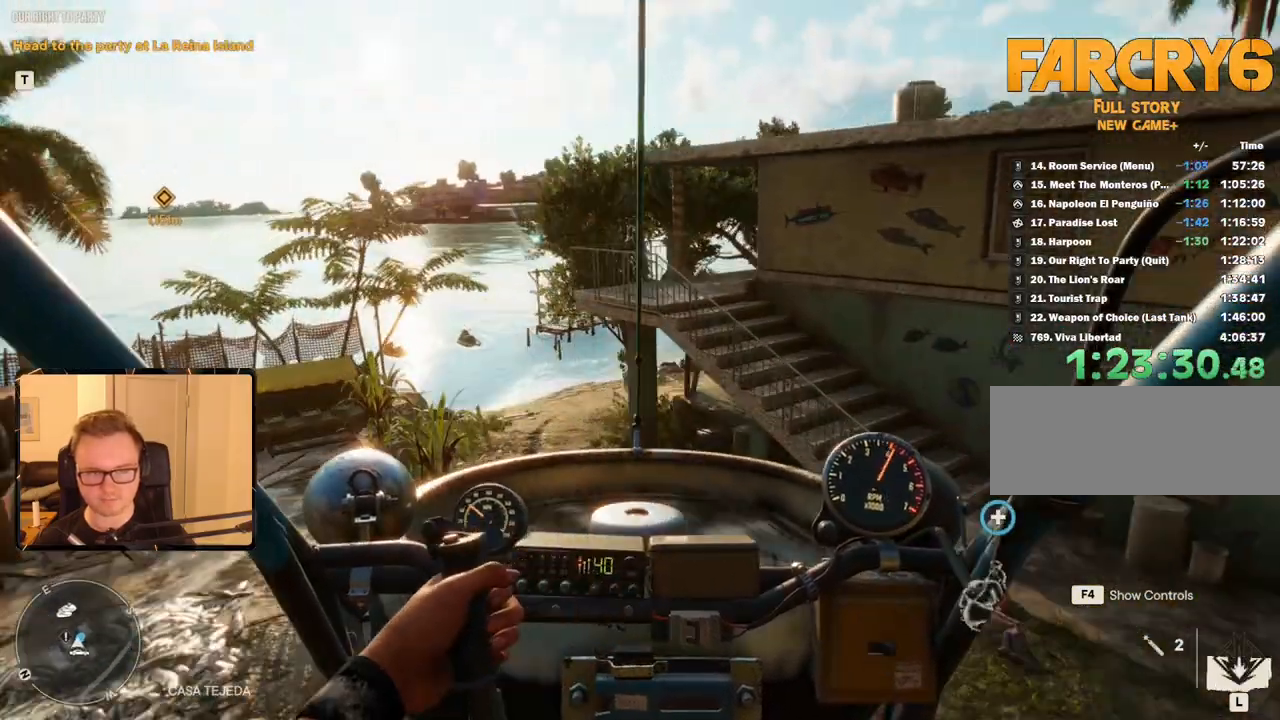
{"keys": ["a", "space", "w"], "mouse": ["right"], "events": [[433, "mouse_right", "down"]]}
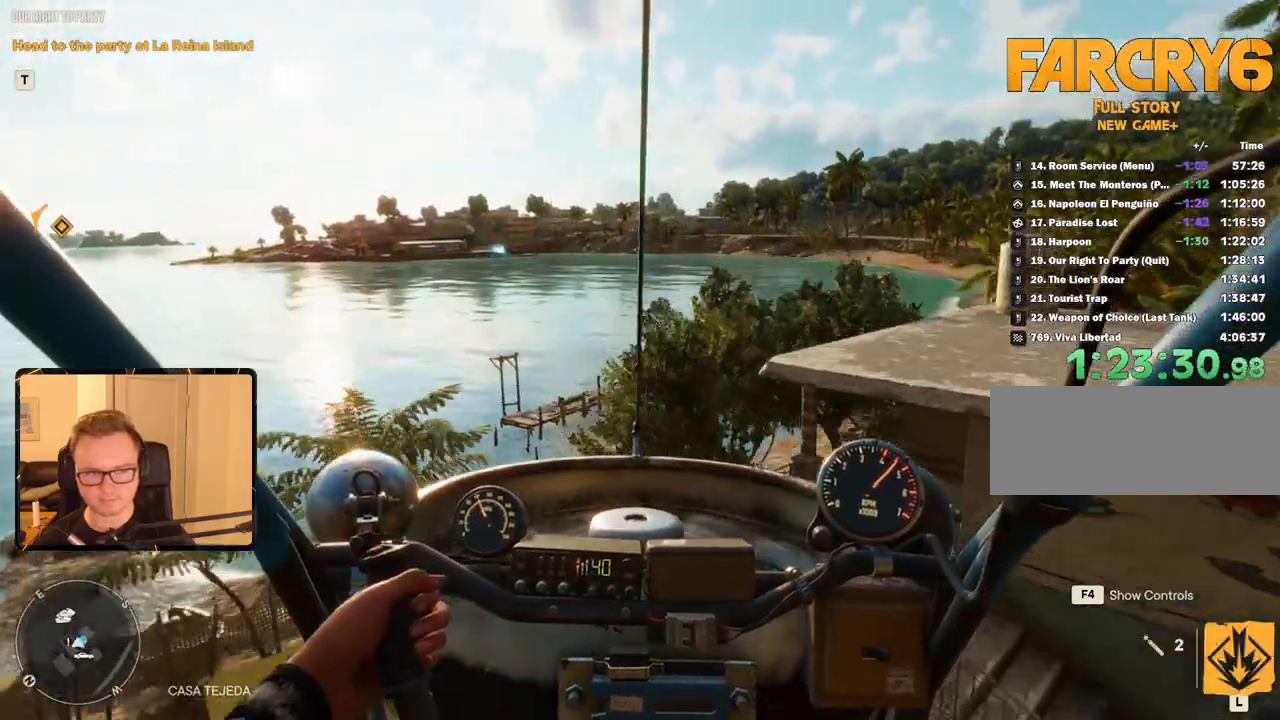
{"keys": ["a", "space", "w"], "mouse": ["right"], "events": []}
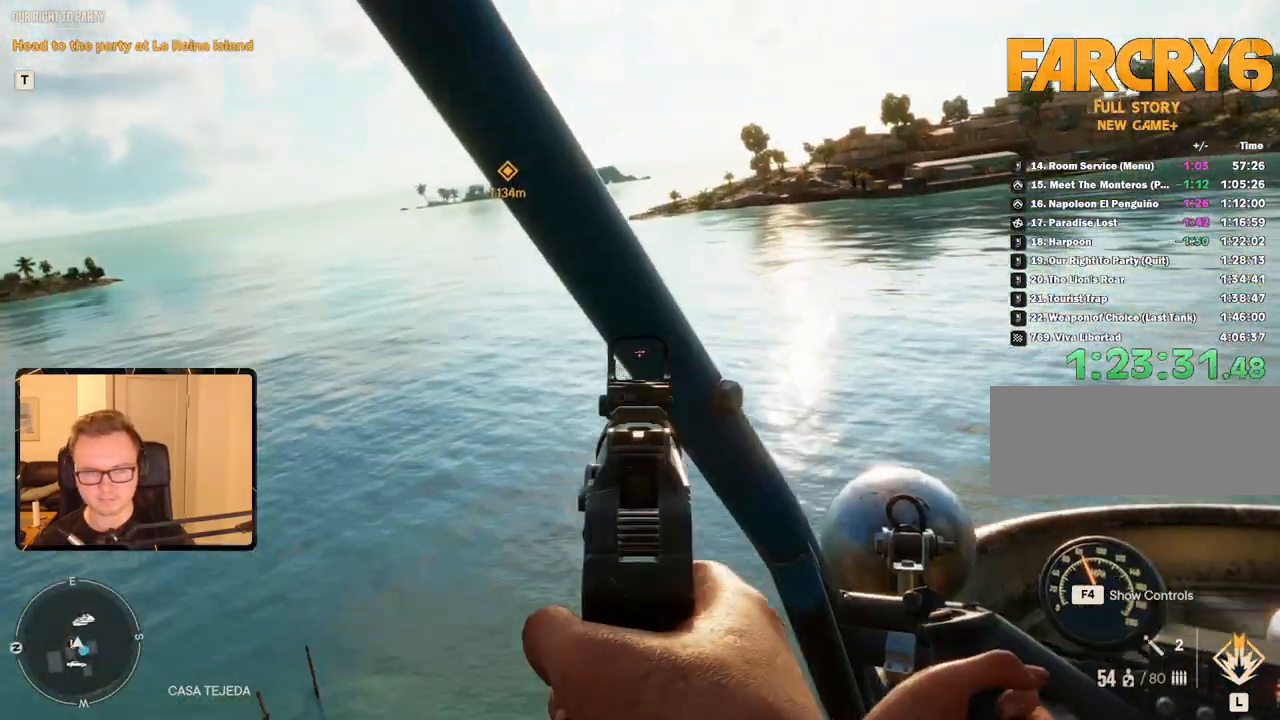
{"keys": ["a", "space", "w"], "mouse": ["right"], "events": []}
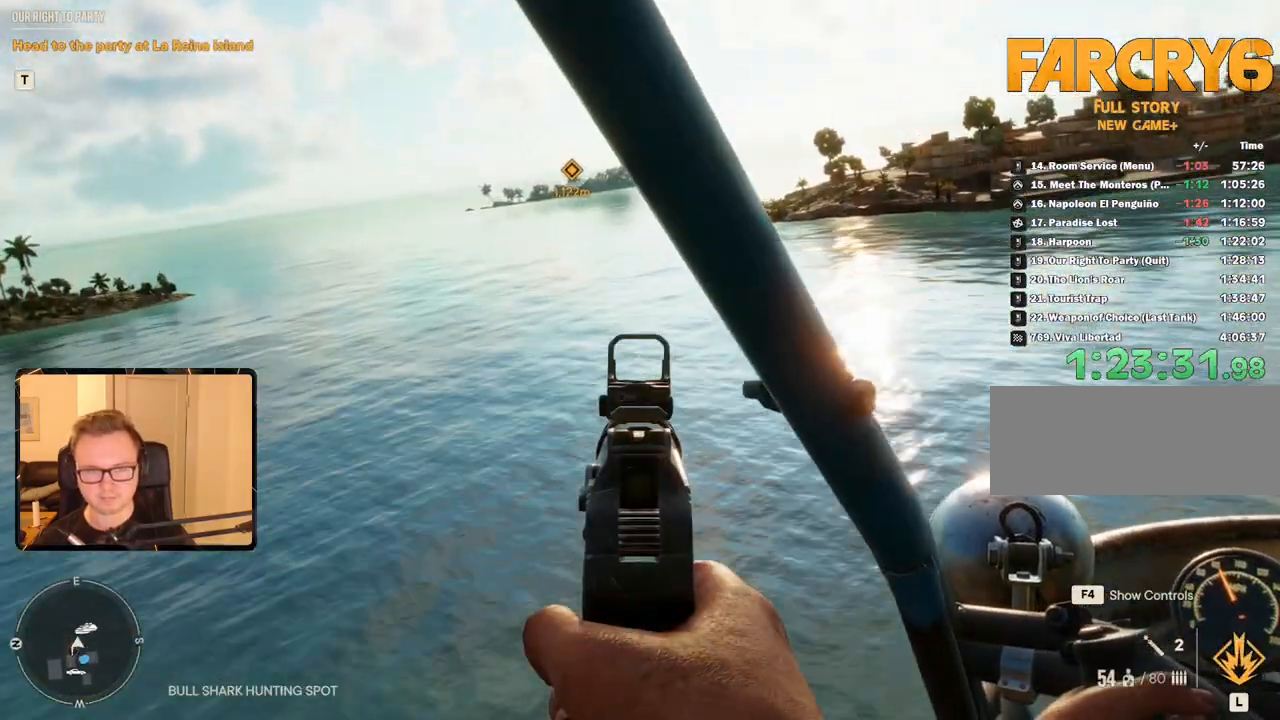
{"keys": ["a", "space", "w"], "mouse": [], "events": [[333, "mouse_right", "up"]]}
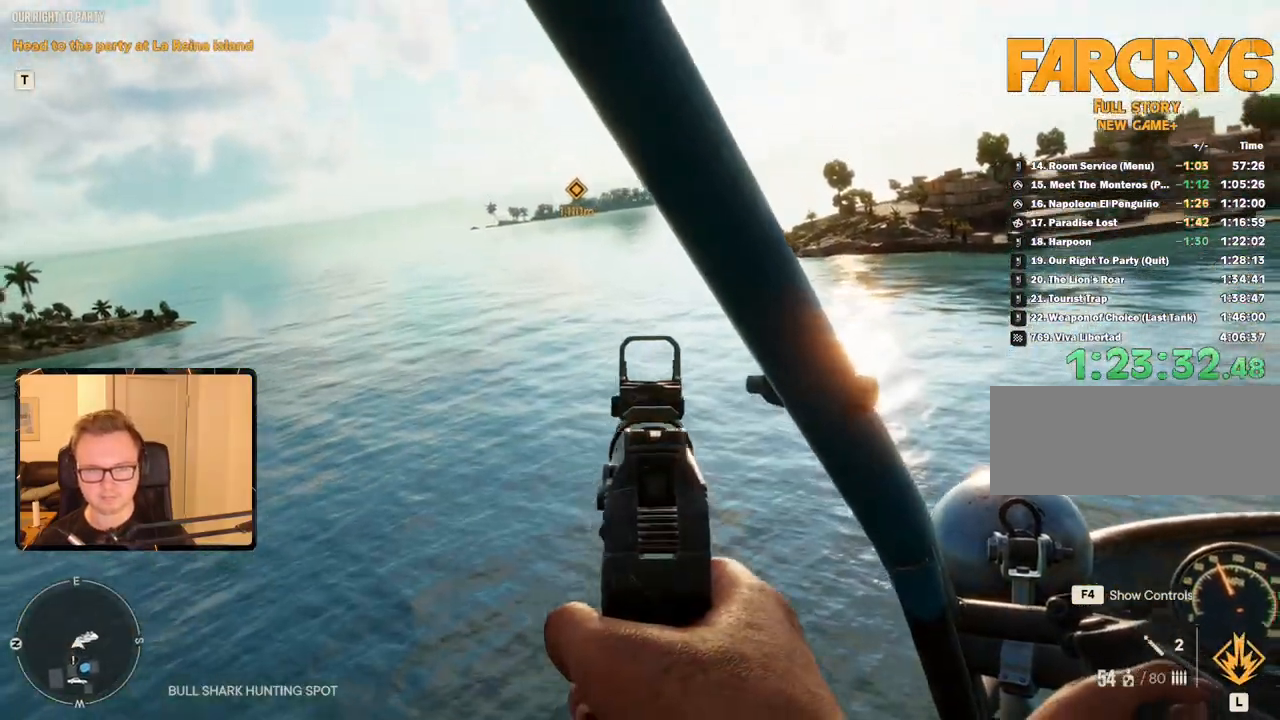
{"keys": ["a", "space", "w"], "mouse": [], "events": [[66, "mouse_mb5", "down"], [183, "mouse_mb5", "up"]]}
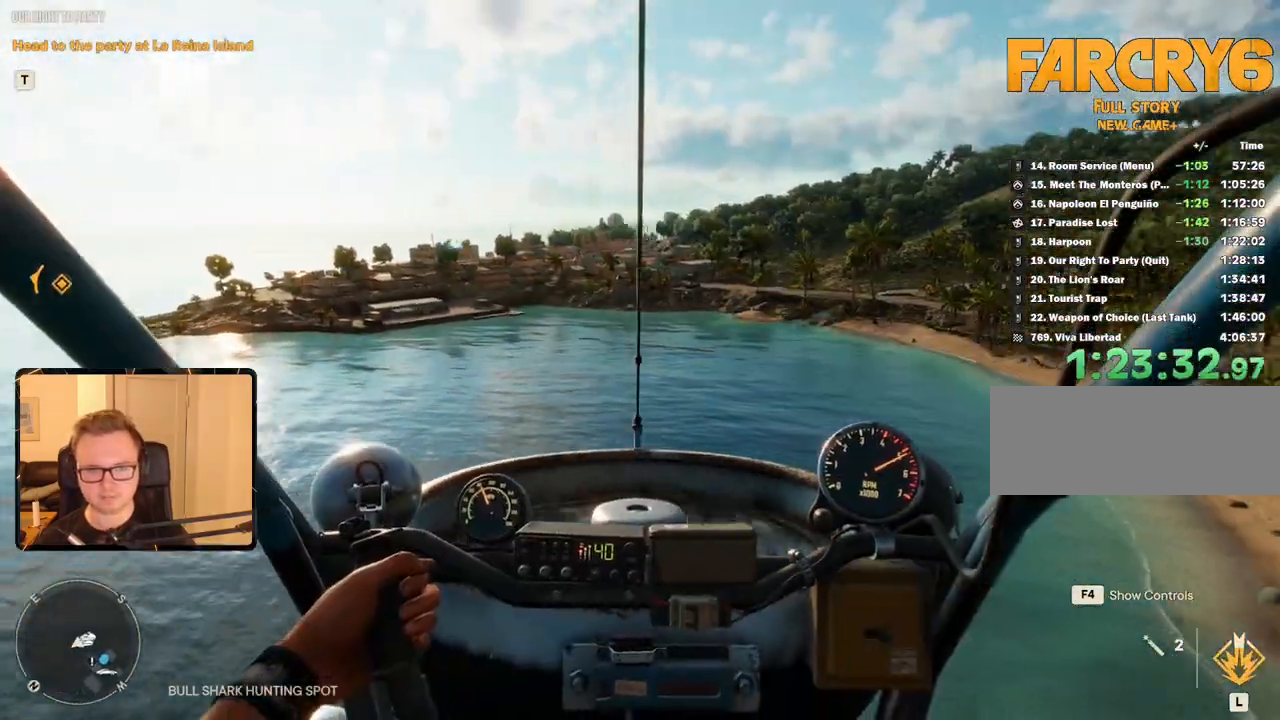
{"keys": ["a", "space", "w"], "mouse": ["right"], "events": [[233, "mouse_right", "down"]]}
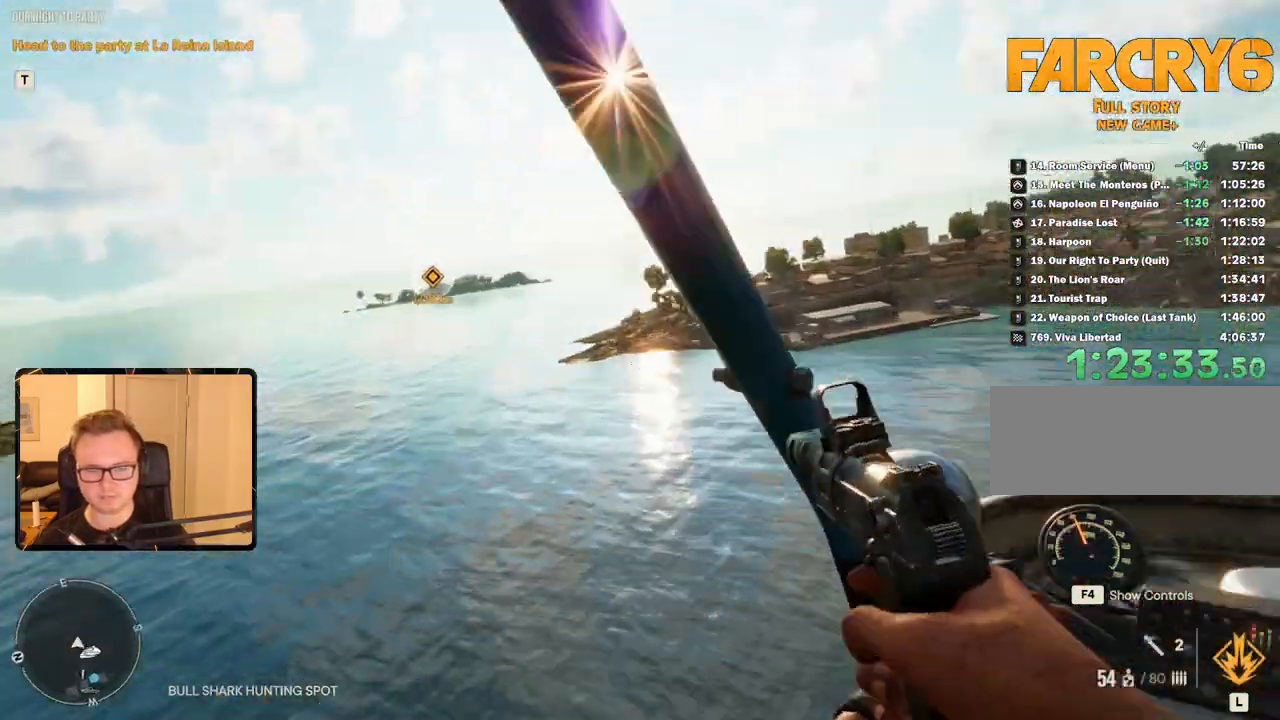
{"keys": ["a", "space", "w"], "mouse": ["right"], "events": []}
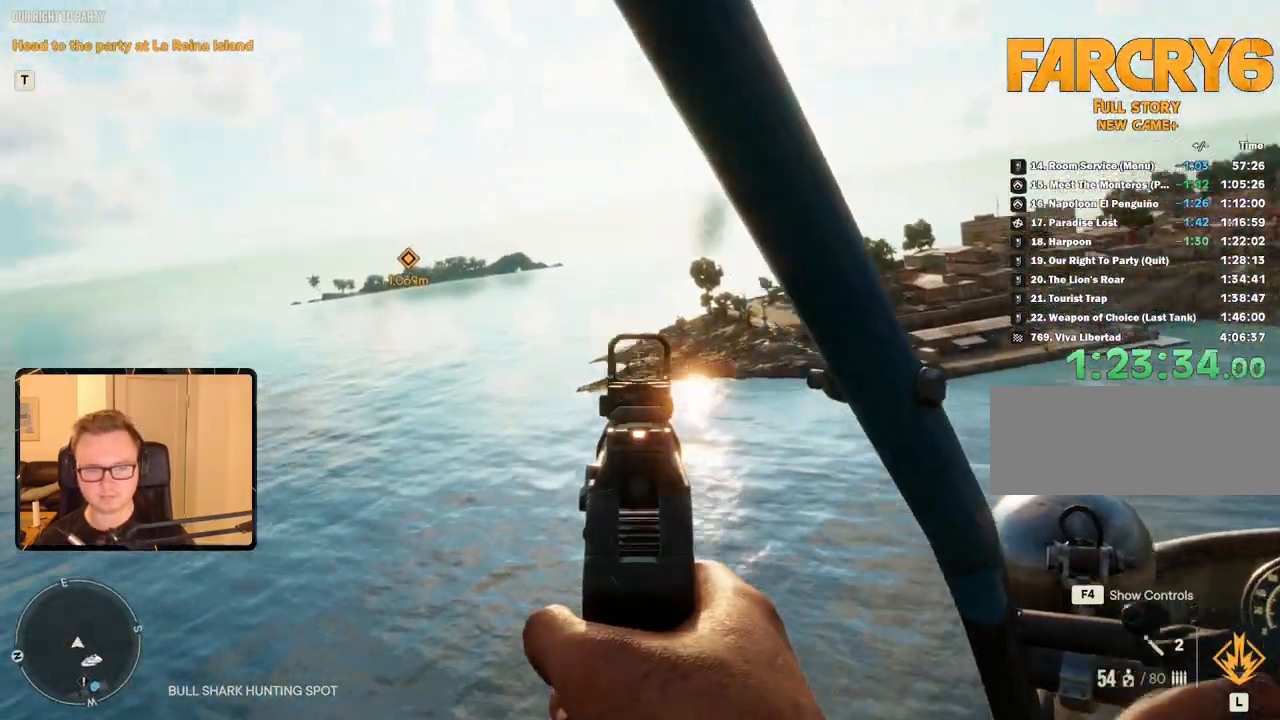
{"keys": ["a", "space", "w"], "mouse": ["right"], "events": []}
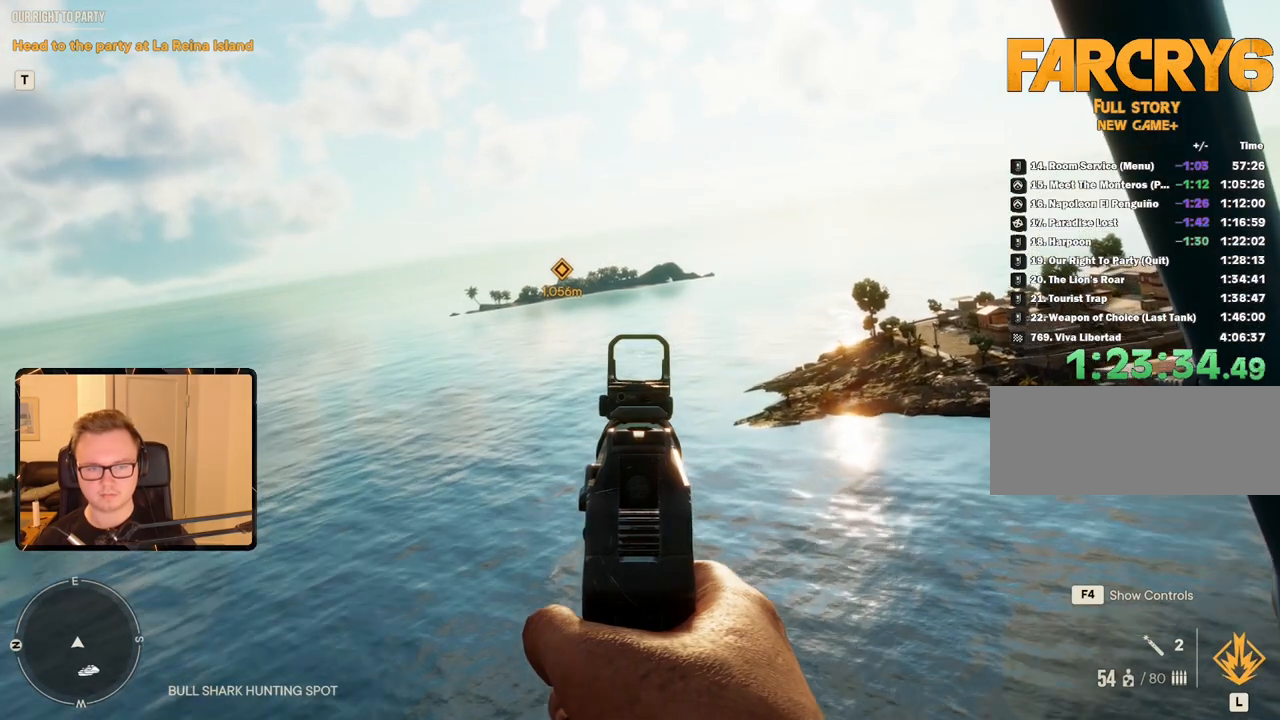
{"keys": ["a", "space", "w"], "mouse": ["right"], "events": []}
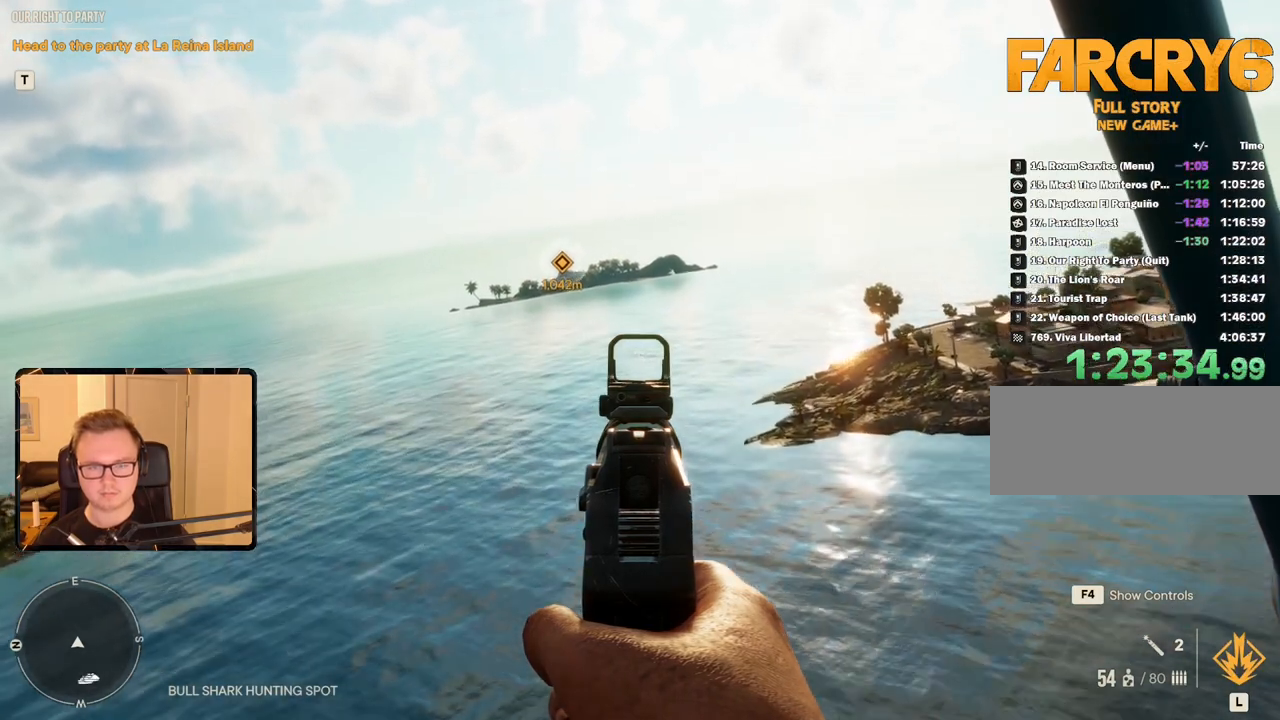
{"keys": ["a", "space", "w"], "mouse": ["right"], "events": []}
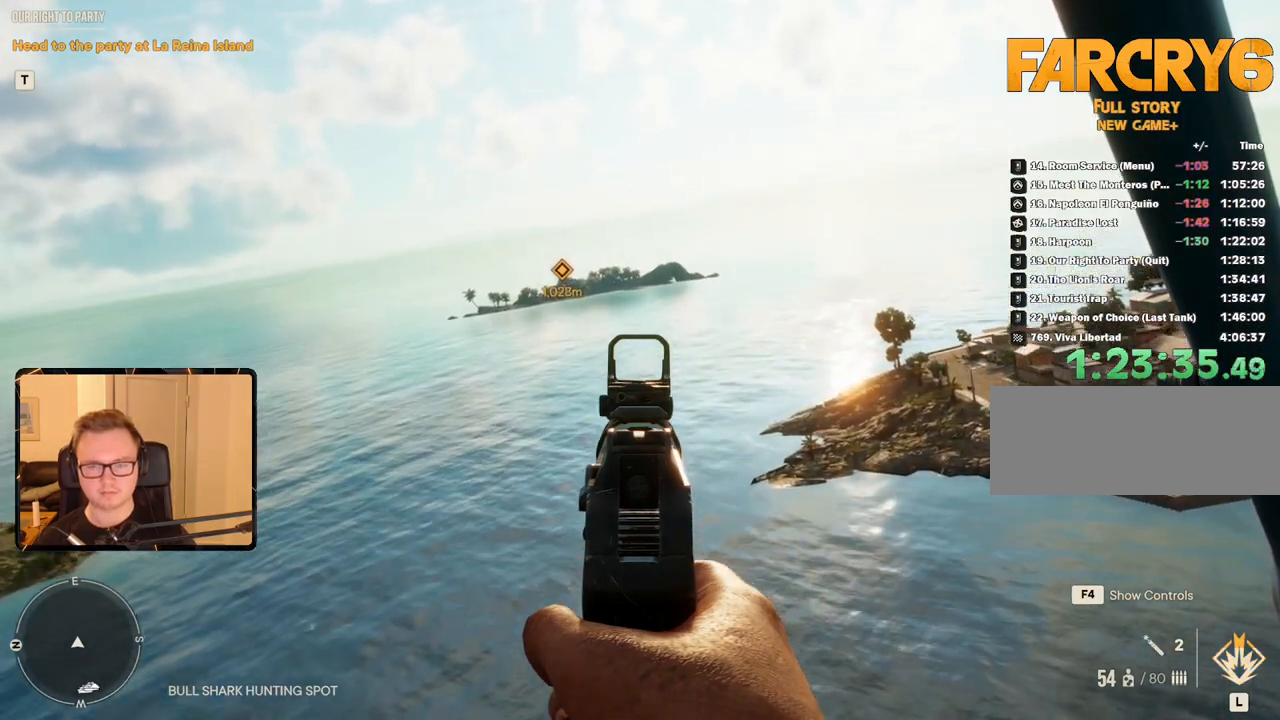
{"keys": ["a", "space", "w"], "mouse": ["right"], "events": []}
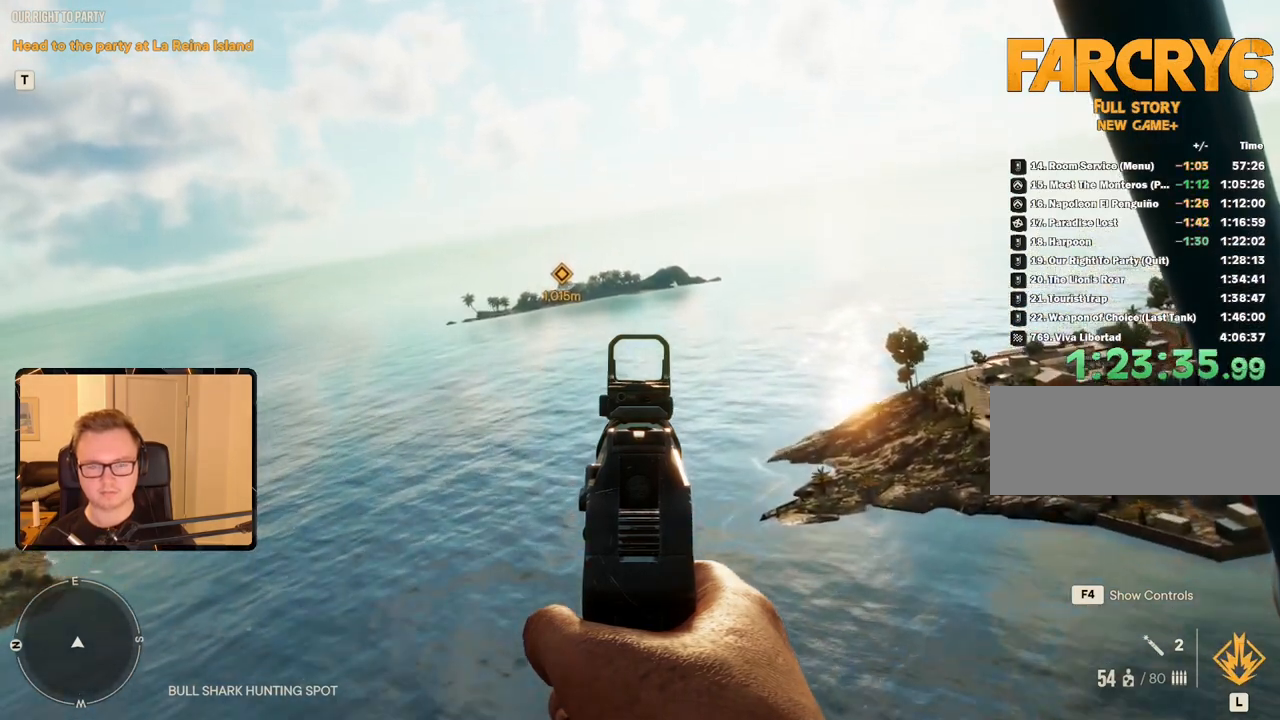
{"keys": ["a", "space", "w"], "mouse": ["right"], "events": []}
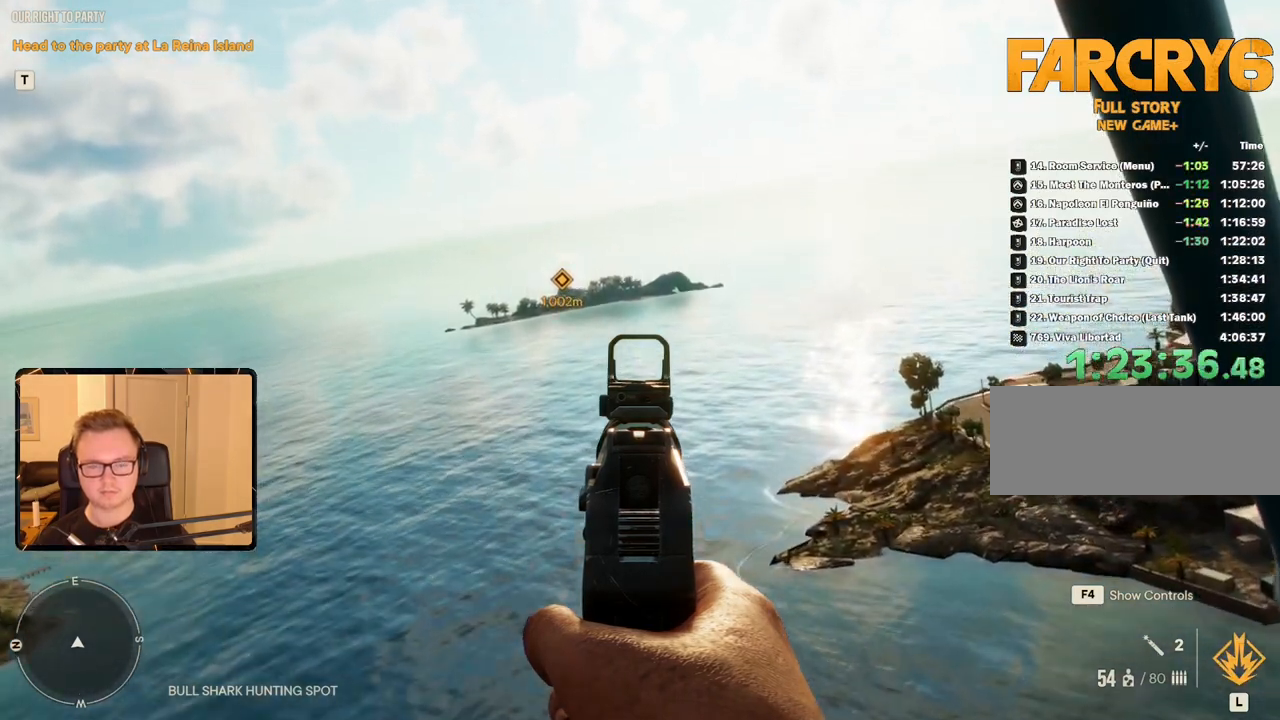
{"keys": ["a", "space", "w"], "mouse": []}
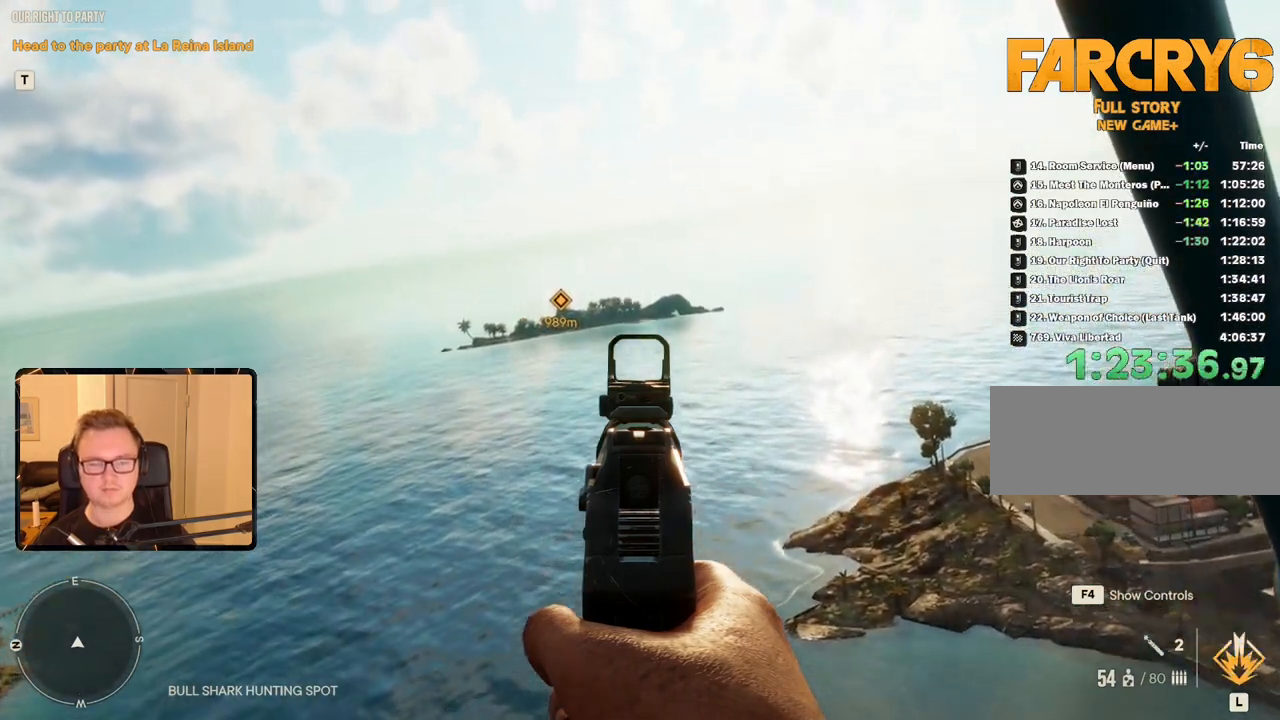
{"keys": ["a", "space", "w"], "mouse": [], "events": []}
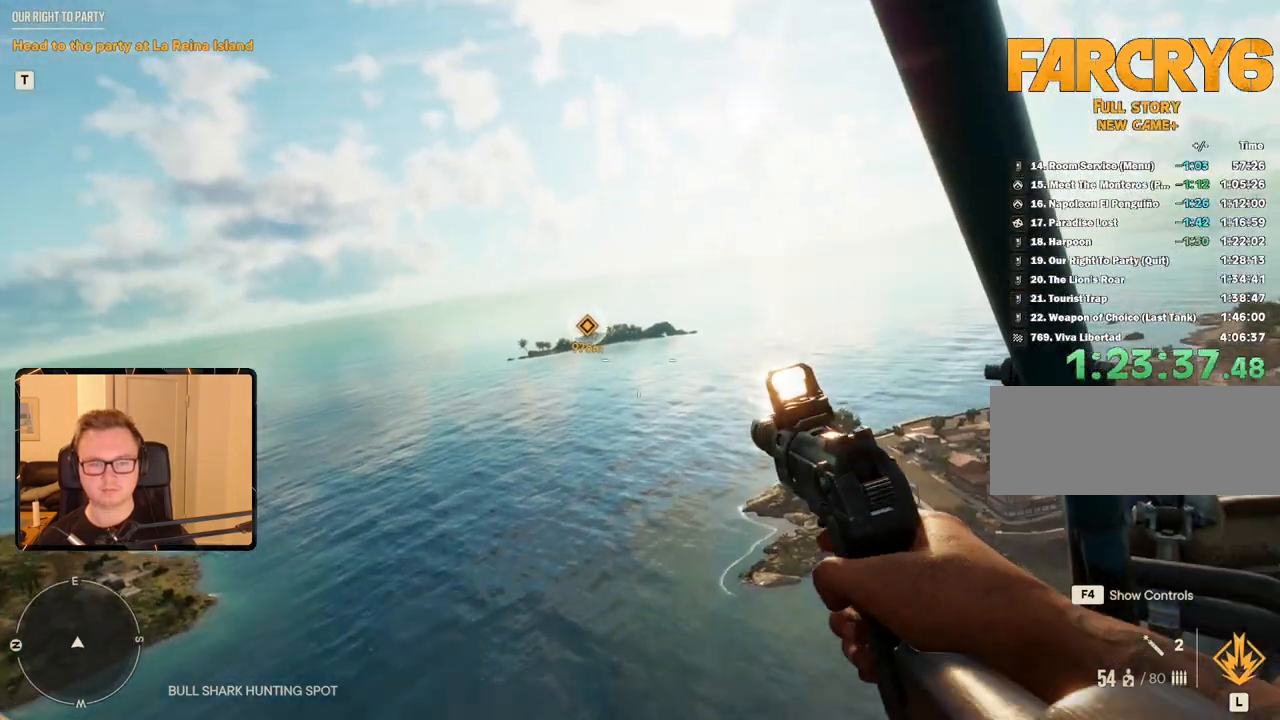
{"keys": ["a", "space", "w"], "mouse": [], "events": [[16, "mouse_mb5", "down"], [150, "mouse_mb5", "up"]]}
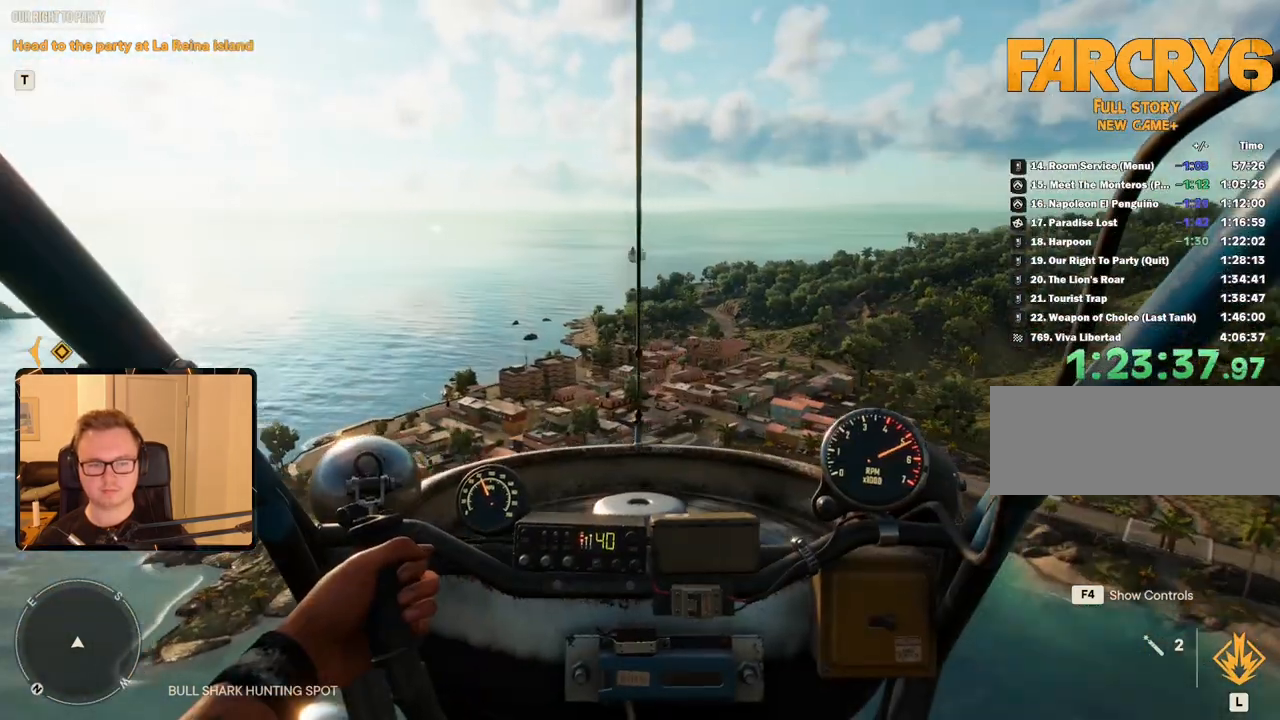
{"keys": ["a", "space", "w"], "mouse": ["right"], "events": [[216, "mouse_right", "down"]]}
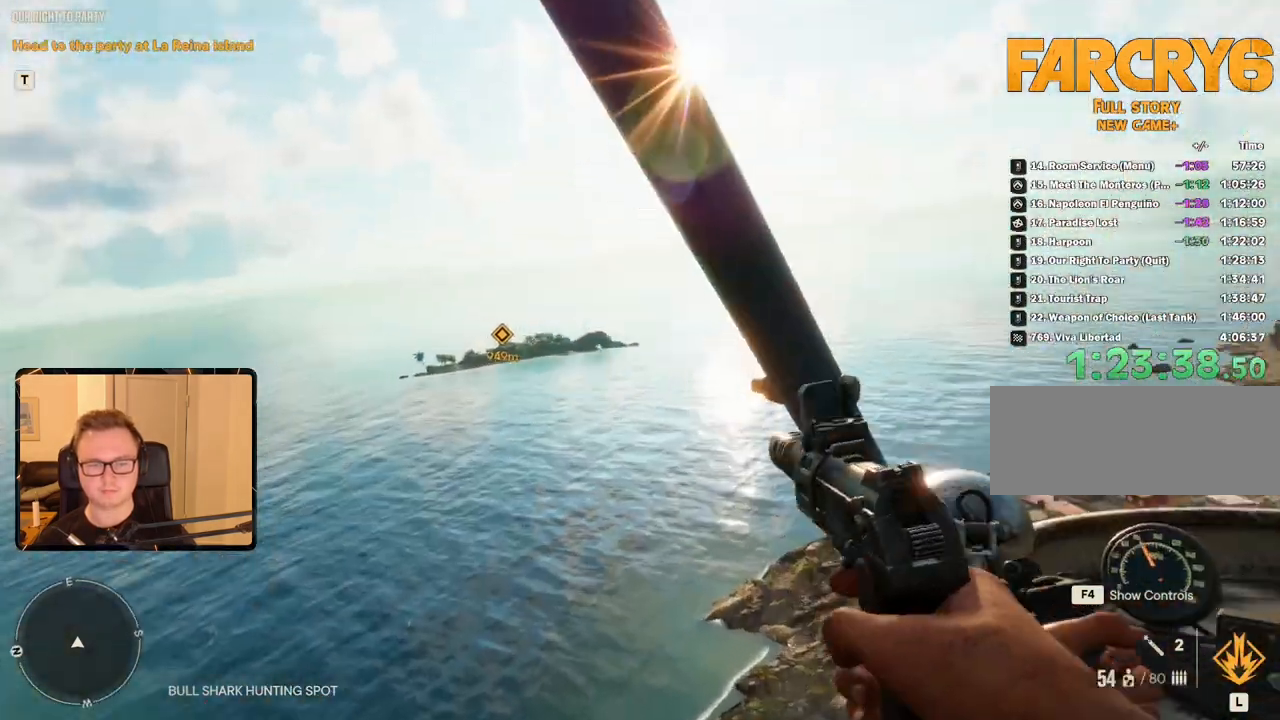
{"keys": ["a", "space", "w"], "mouse": ["right"], "events": []}
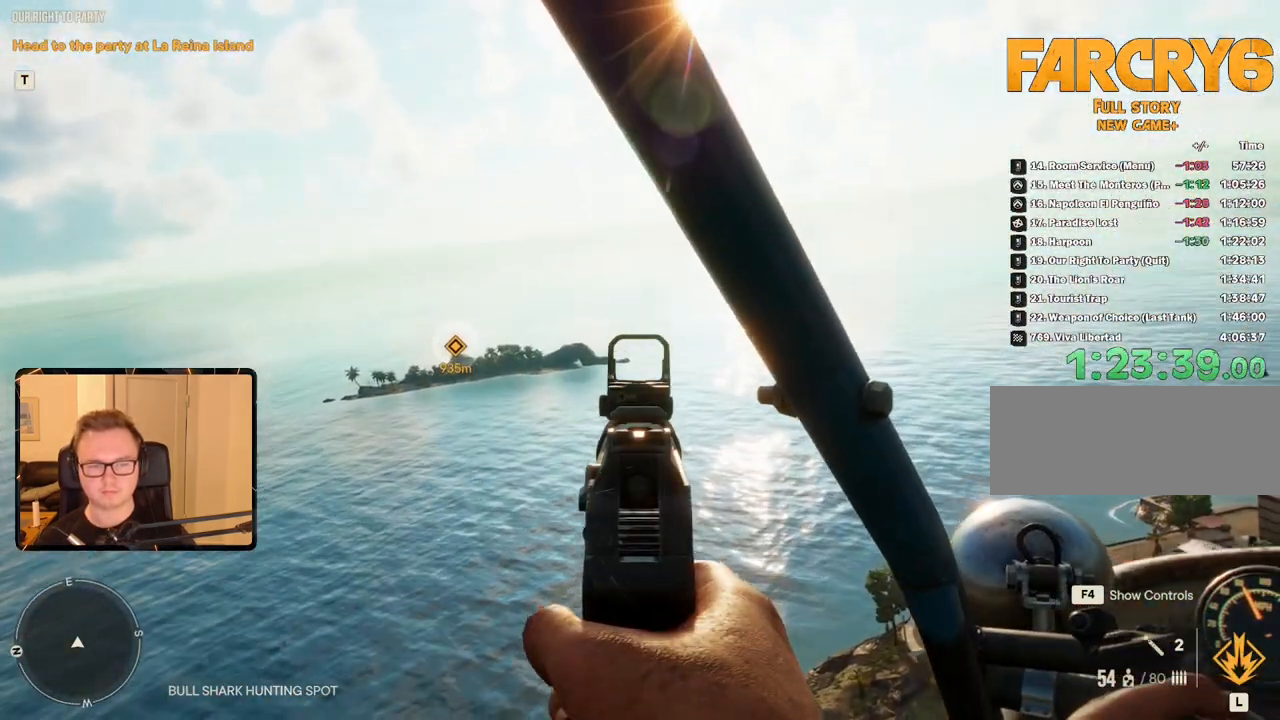
{"keys": ["a", "space", "w"], "mouse": ["right"], "events": []}
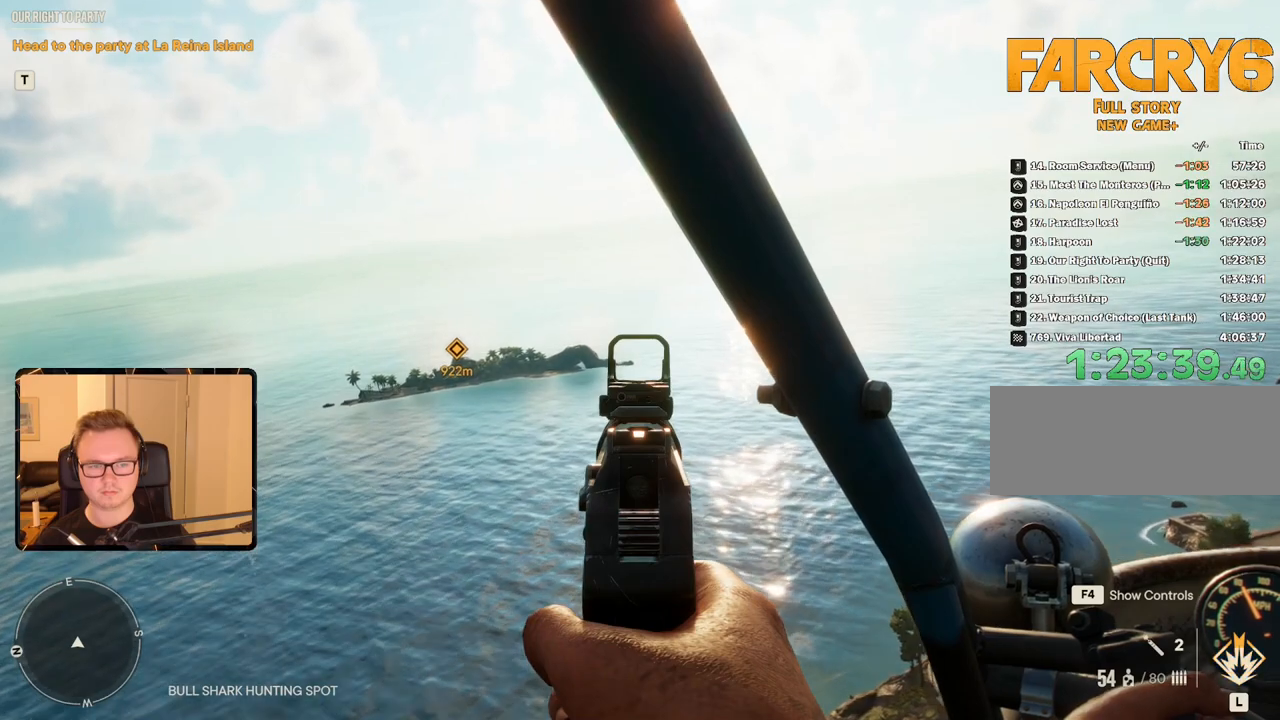
{"keys": ["a", "space", "w"], "mouse": ["right"], "events": []}
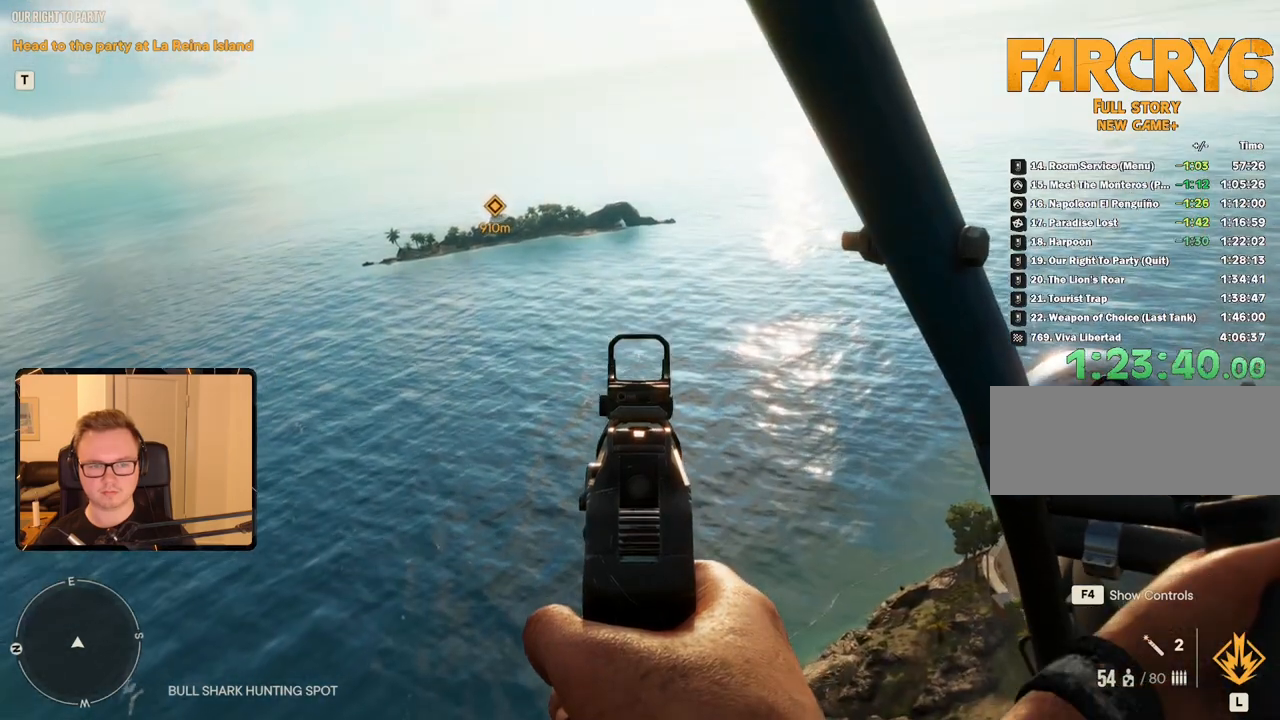
{"keys": ["a", "space", "w"], "mouse": ["right"], "events": []}
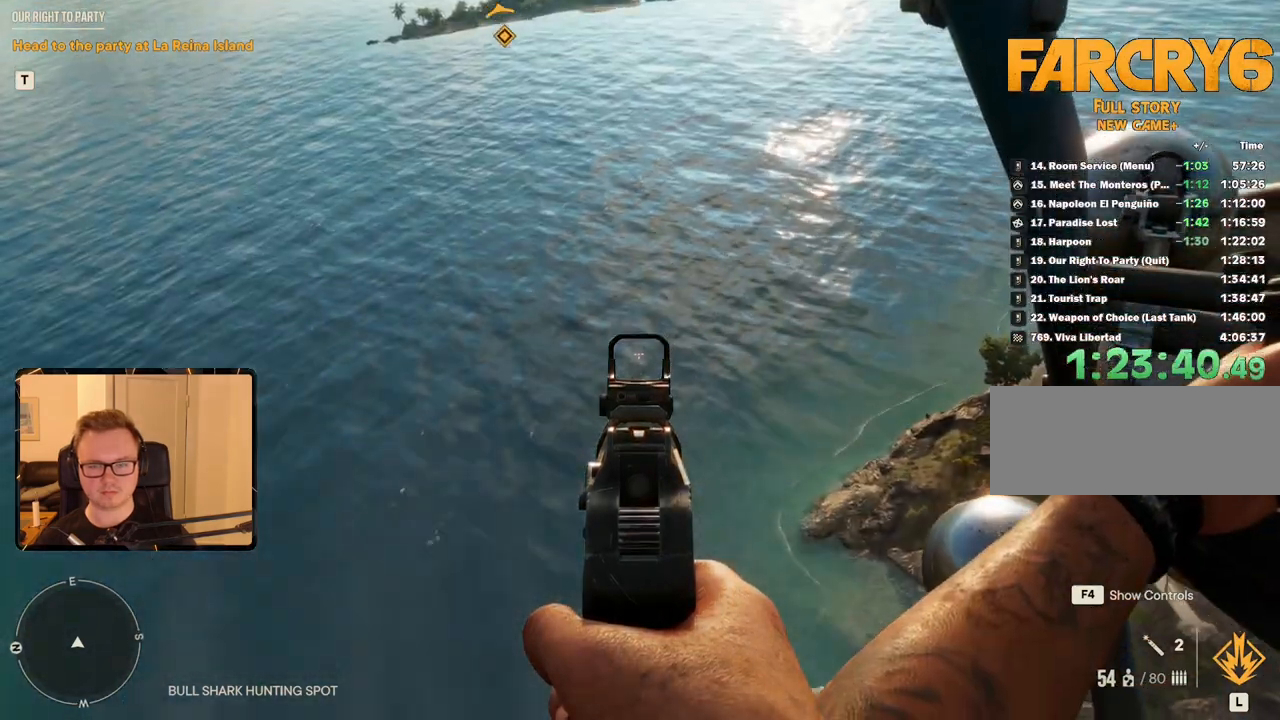
{"keys": ["a", "space", "w"], "mouse": [], "events": [[316, "mouse_right", "up"]]}